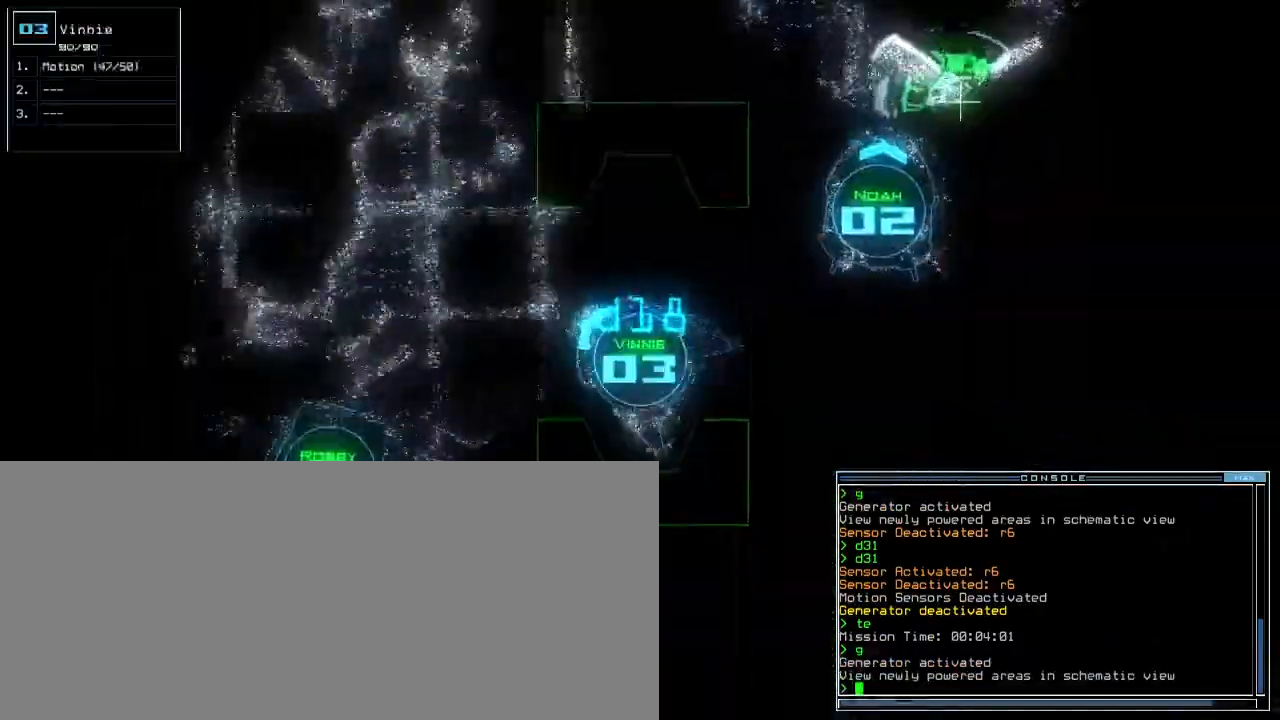
Gameplay with keyboard; each line is a JSON object with the keys held at the frame after it. "events" lists presses ("down") and releases ("up") of ".", "0", "1", "2", "3", "4", "5", "6", "7", "8", "9", "a", "b", "backspace", "c", "caps_lock", "comma", "ctrl_l", "ctrl_r", "d", "down", "e", "equals", "escape", "f", "f8", "g", "h", "i", "j", "k", "l", "left", "m", "minus", "n", "o", "p", "q", "quote", "r", "return", "right", "s", "semicolon", "shift_l", "shift_r", "space", "t", "tab", "tilde", "u", "up", "v", "w", "x", "y" and "z" between this image and that frame as [ms after this image, input, new state], when the widget could be followed in between. No other keys are recorded. Mouse input is not recorded. Not read: other_keys.
{"keys": ["up"]}
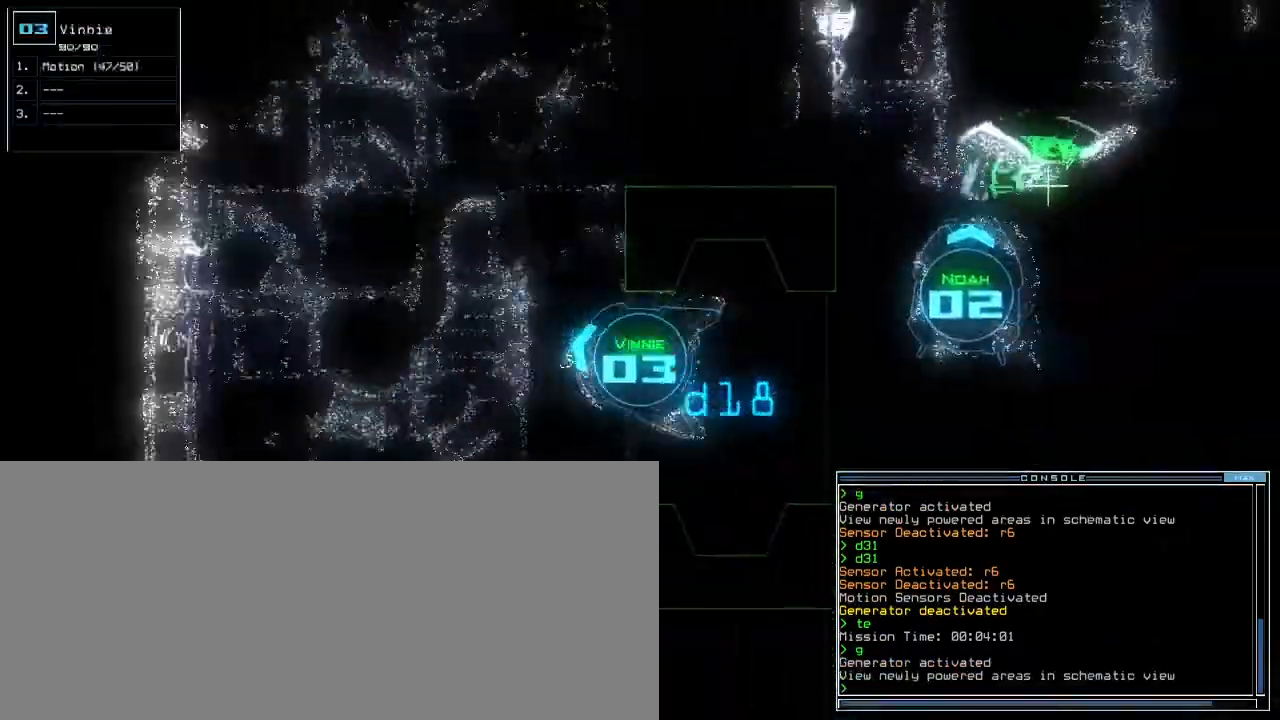
{"keys": ["right", "up"]}
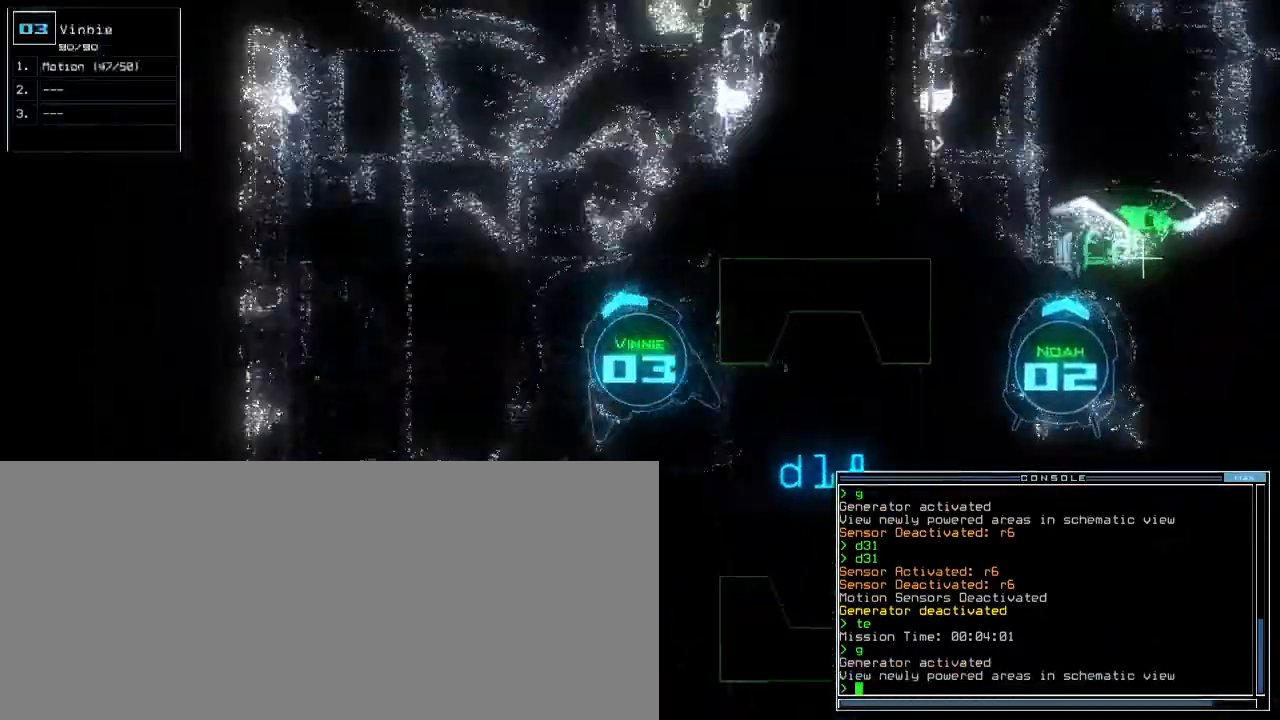
{"keys": ["up"], "events": [[133, "right", "up"], [350, "left", "down"], [500, "left", "up"]]}
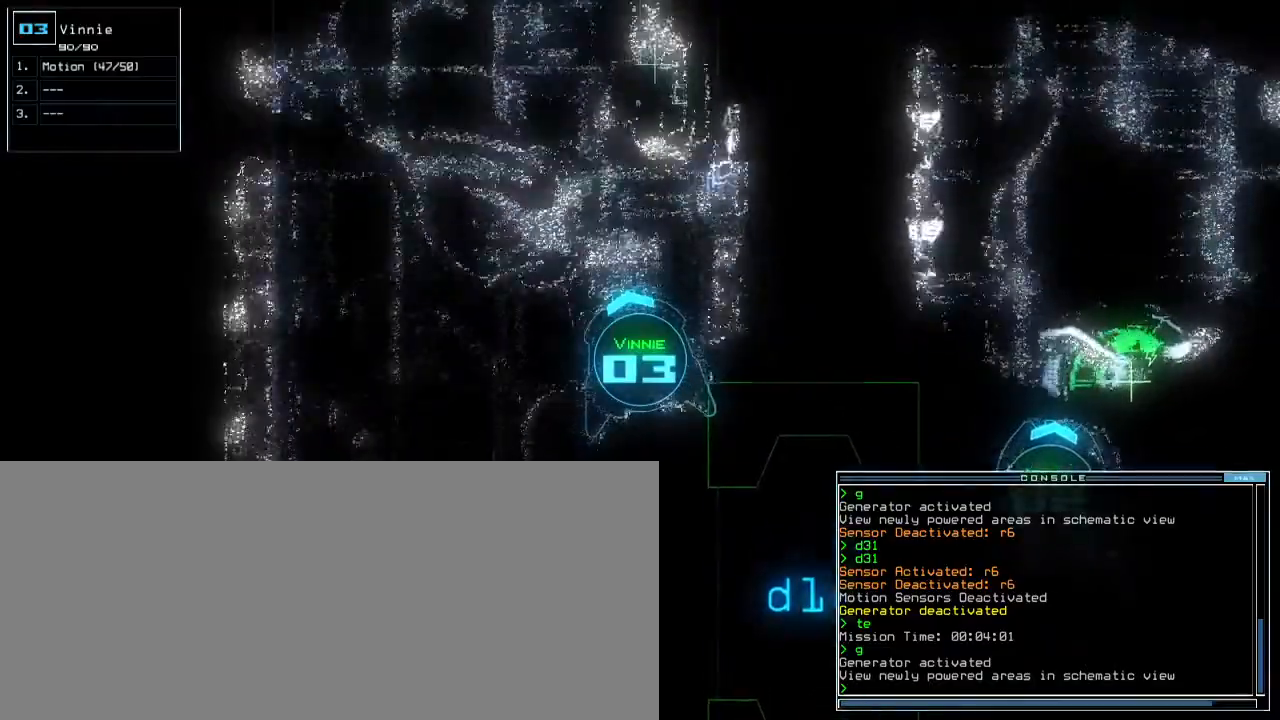
{"keys": [], "events": [[117, "right", "down"], [233, "right", "up"], [267, "space", "down"], [283, "up", "up"], [350, "space", "up"]]}
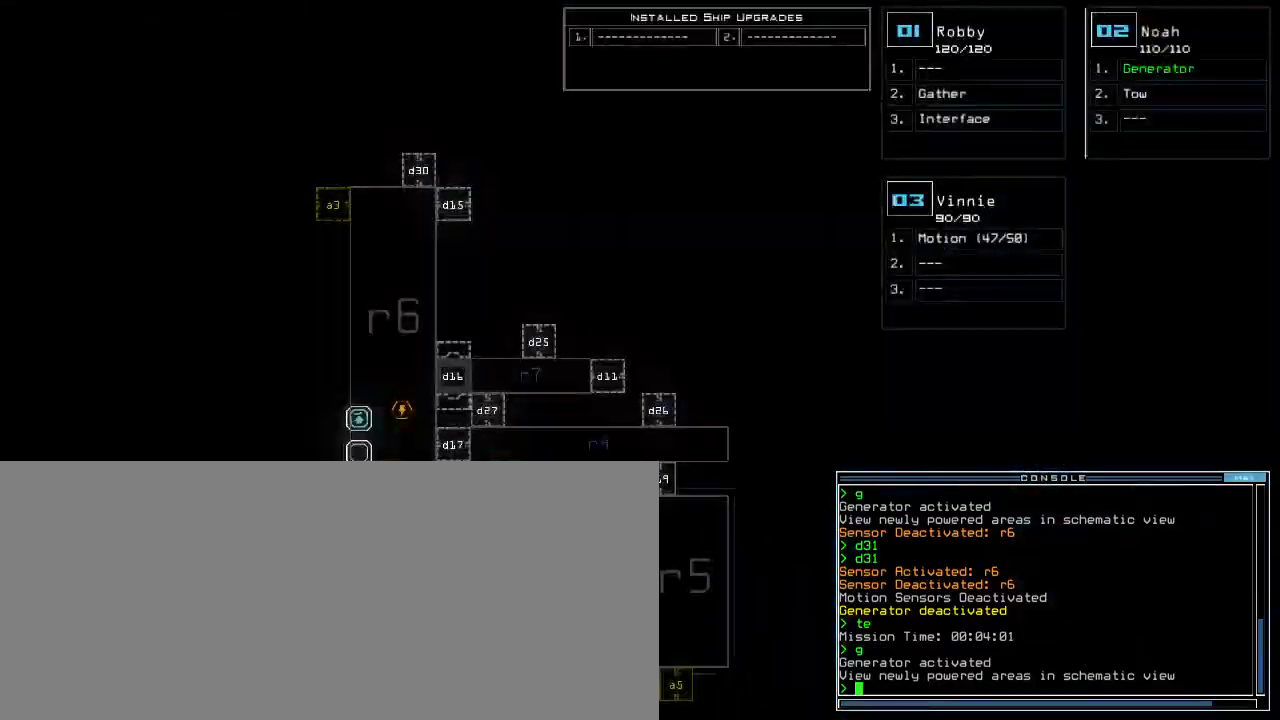
{"keys": [], "events": [[33, "m", "down"], [100, "o", "down"], [133, "m", "up"], [167, "o", "up"], [250, "return", "down"], [333, "return", "up"]]}
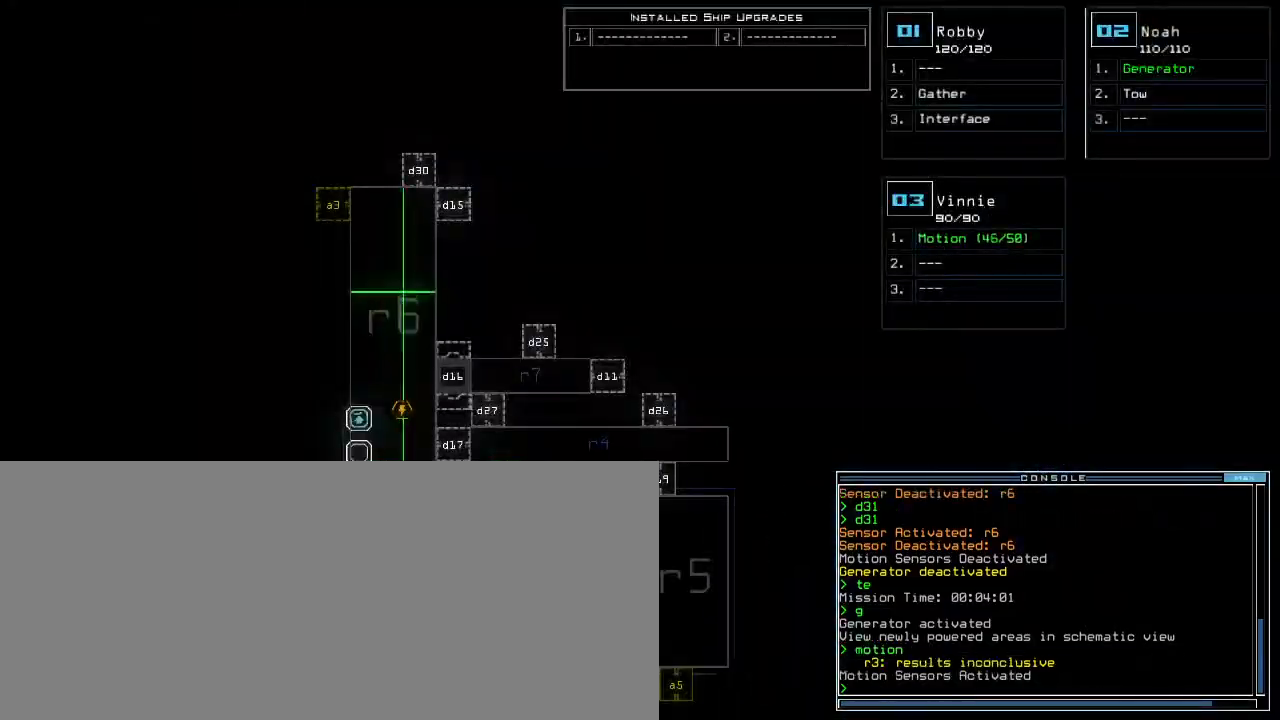
{"keys": [], "events": []}
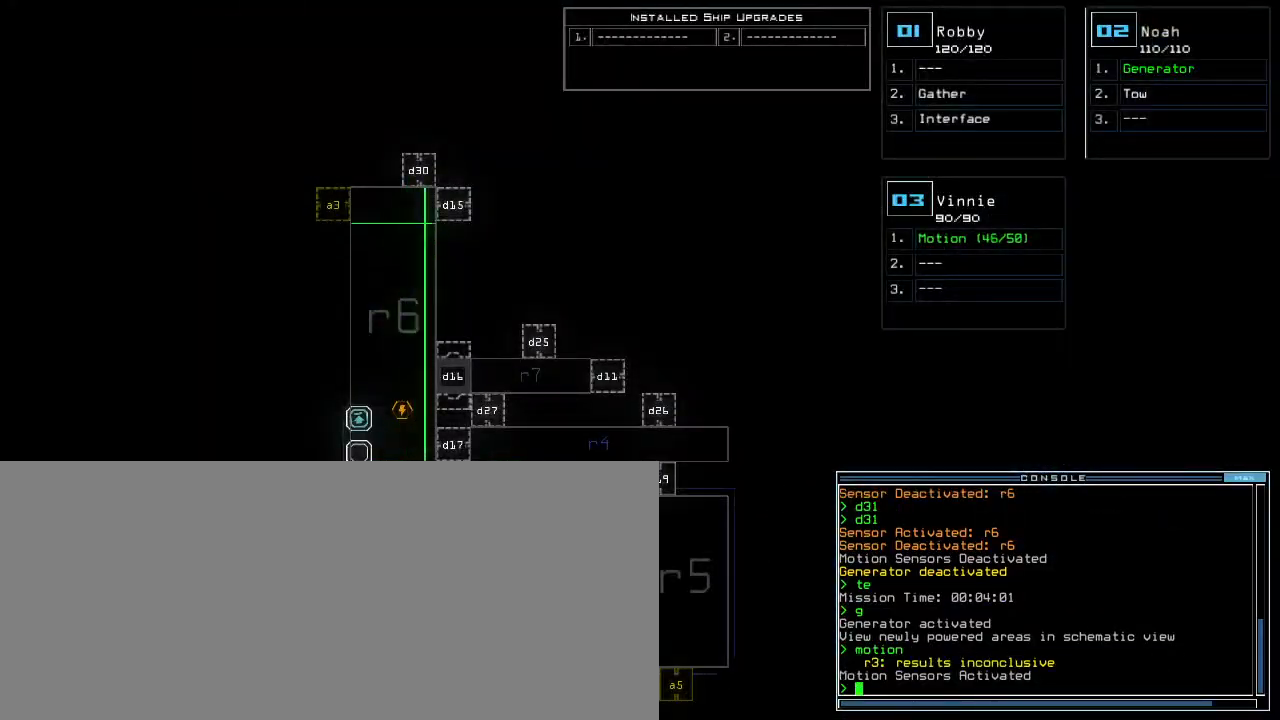
{"keys": [], "events": []}
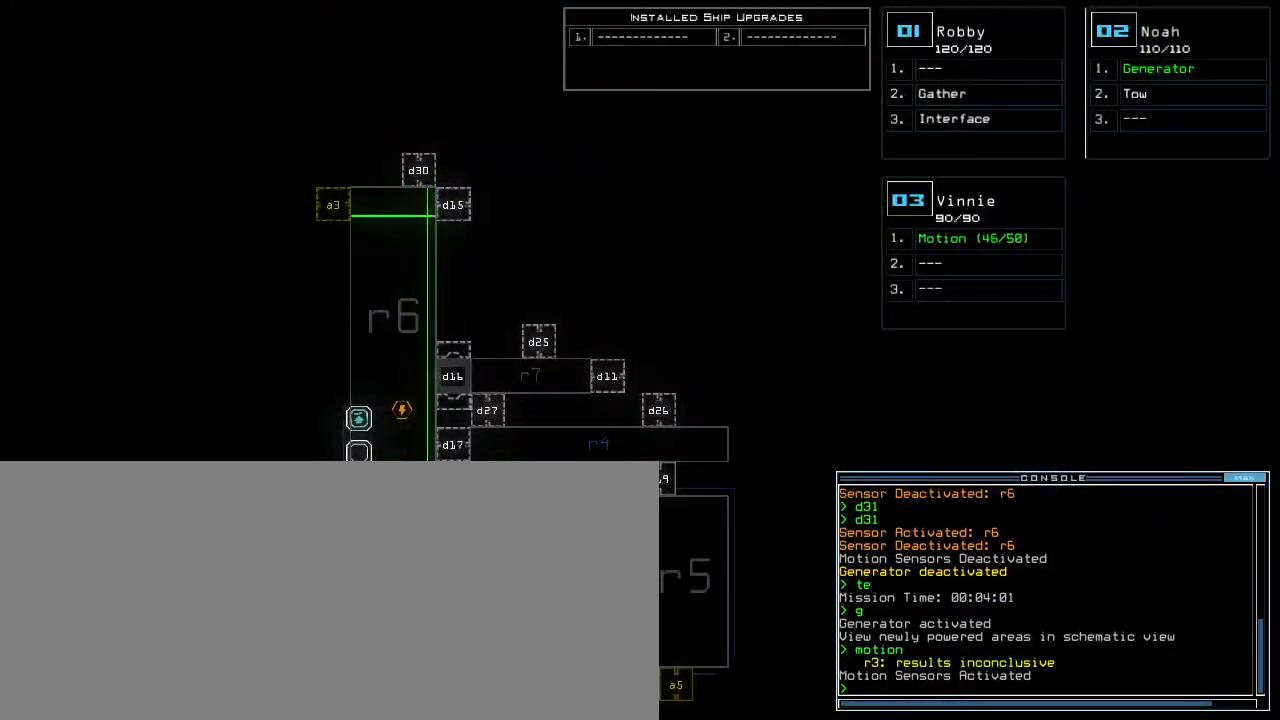
{"keys": [], "events": []}
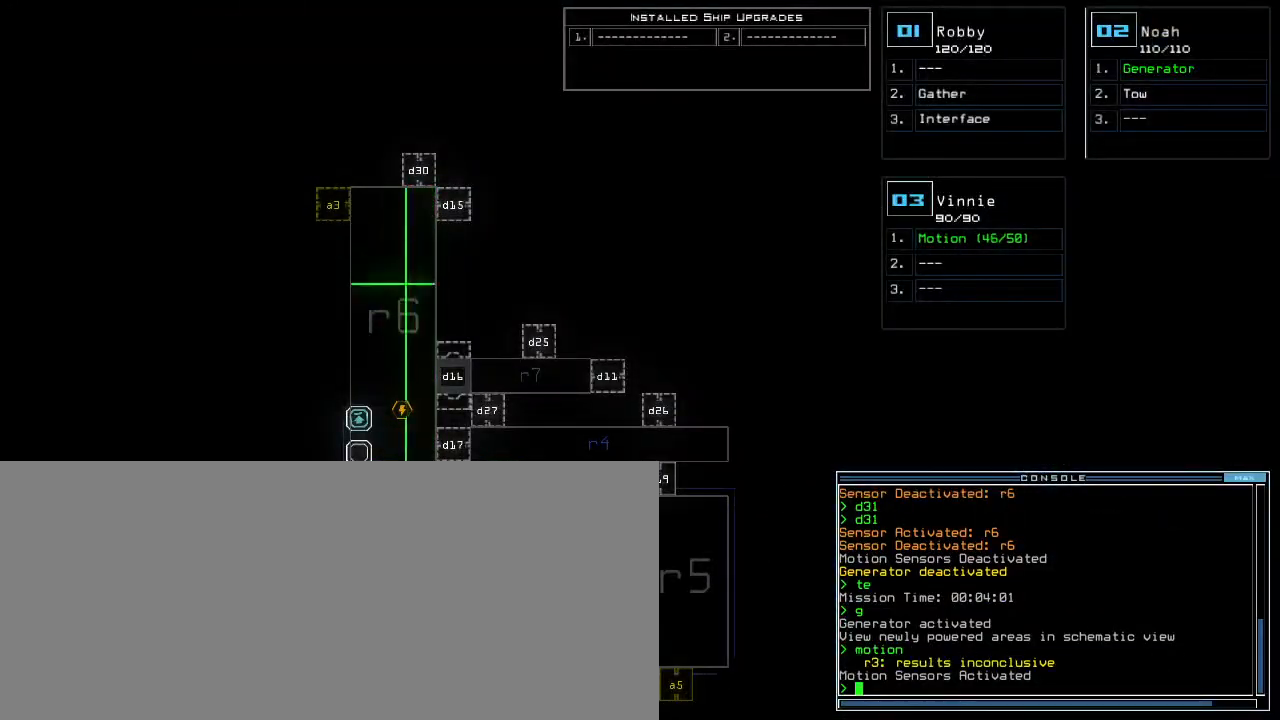
{"keys": [], "events": []}